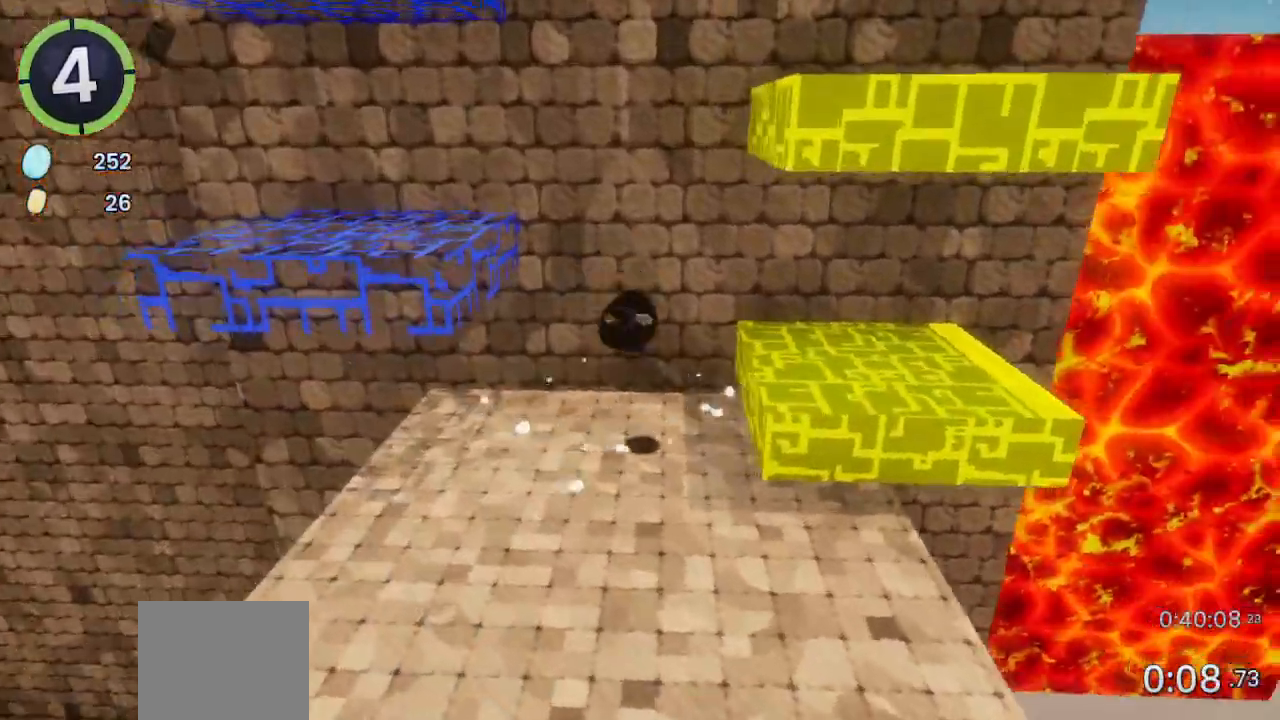
Gameplay with a controller (PlayStation layout); each line is a JSON object with the inputs held at the frame after it. "events" lists button and stick changes between this image and that frame as [ms after this image, input, new state], when the widget could be followed in between.
{"buttons": ["CROSS"], "left_stick": "up-right", "right_stick": "center", "events": [[33, "L2", "up"], [100, "CROSS", "down"], [233, "CROSS", "up"], [467, "CROSS", "down"]]}
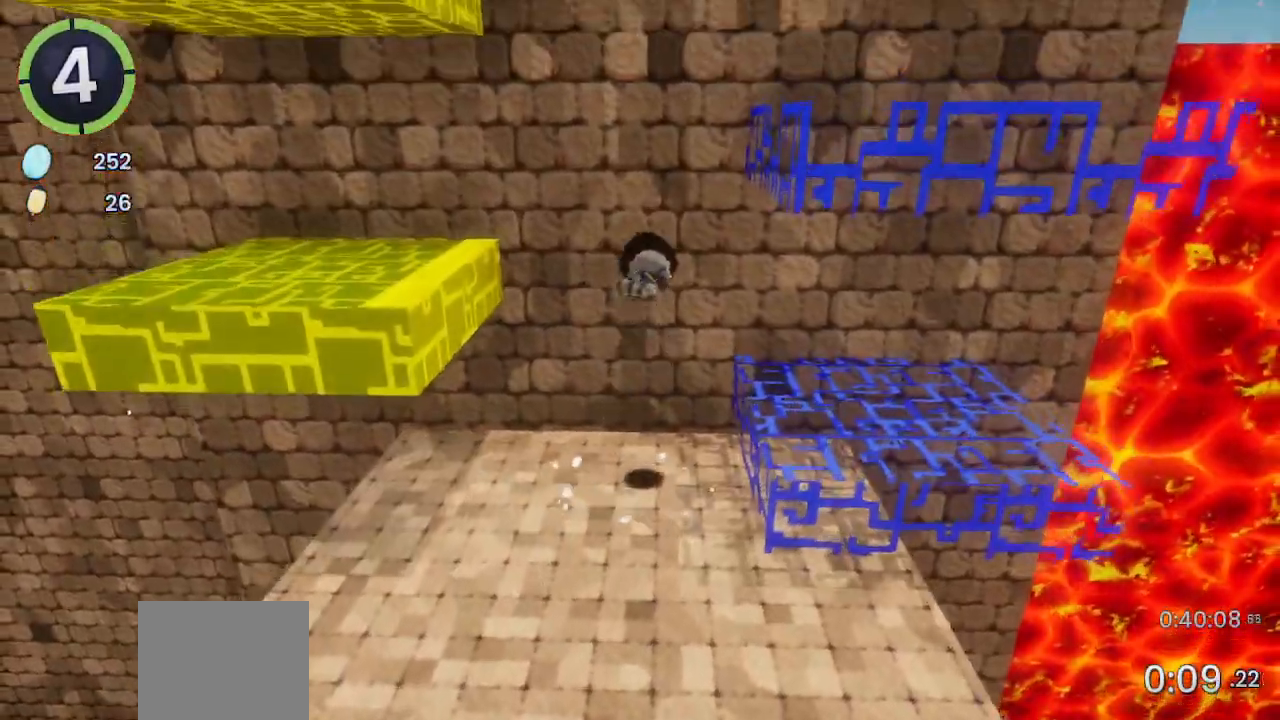
{"buttons": ["CROSS"], "left_stick": "up-right", "right_stick": "center", "events": [[133, "CROSS", "up"], [267, "right_stick", "right"], [333, "right_stick", "center"], [433, "CROSS", "down"]]}
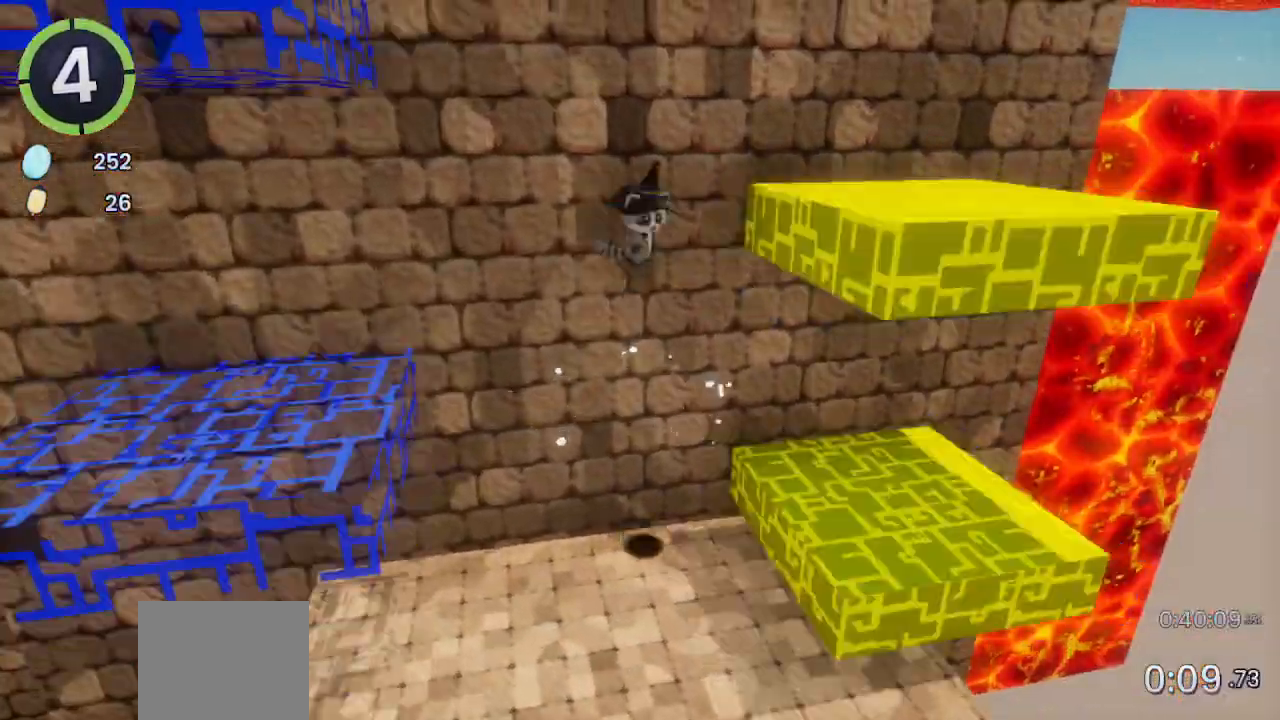
{"buttons": ["CROSS"], "left_stick": "up-right", "right_stick": "center", "events": [[300, "CROSS", "up"], [300, "SQUARE", "down"], [367, "CROSS", "down"], [367, "SQUARE", "up"], [433, "R2", "down"], [500, "R2", "up"]]}
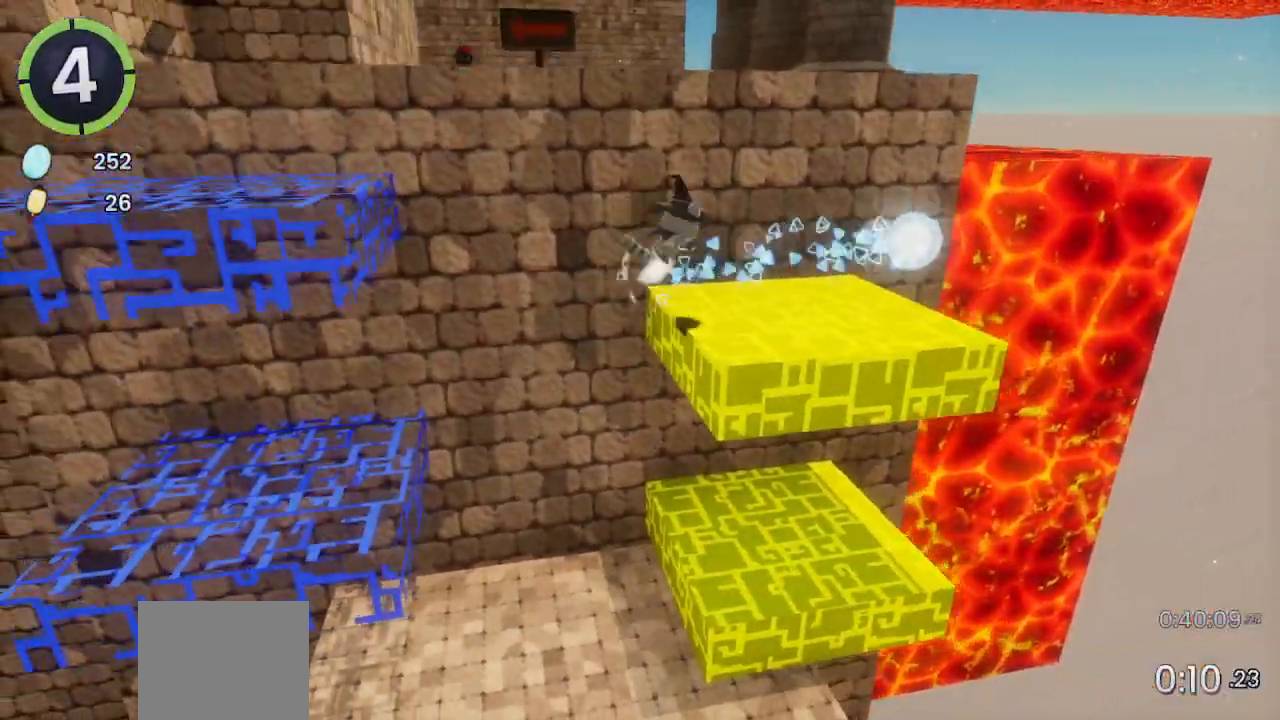
{"buttons": [], "left_stick": "up-left", "right_stick": "center", "events": [[200, "CROSS", "up"], [200, "L1", "down"], [200, "L2", "down"], [200, "left_stick", "up-left"], [333, "CROSS", "down"], [333, "L1", "up"], [333, "L2", "up"], [467, "CROSS", "up"]]}
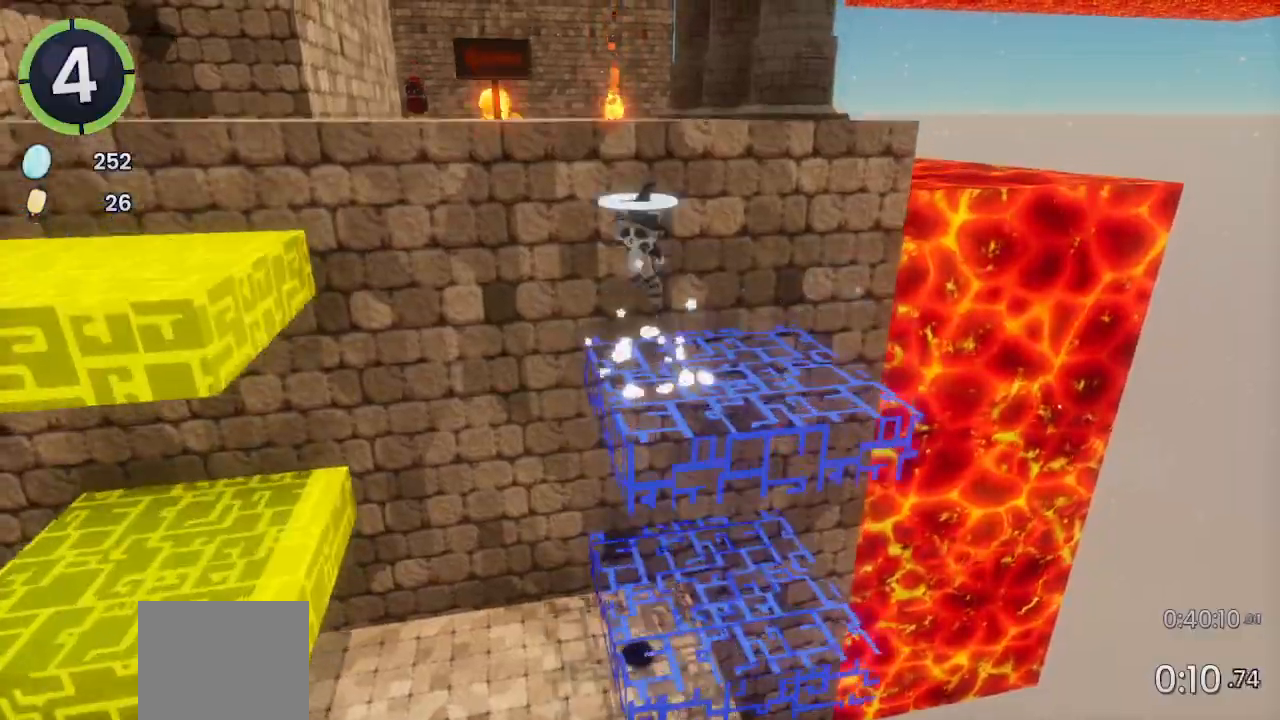
{"buttons": ["CROSS"], "left_stick": "up-left", "right_stick": "down-left", "events": [[100, "right_stick", "left"], [167, "right_stick", "center"], [300, "CROSS", "down"], [367, "CROSS", "up"], [467, "right_stick", "down-left"], [500, "CROSS", "down"]]}
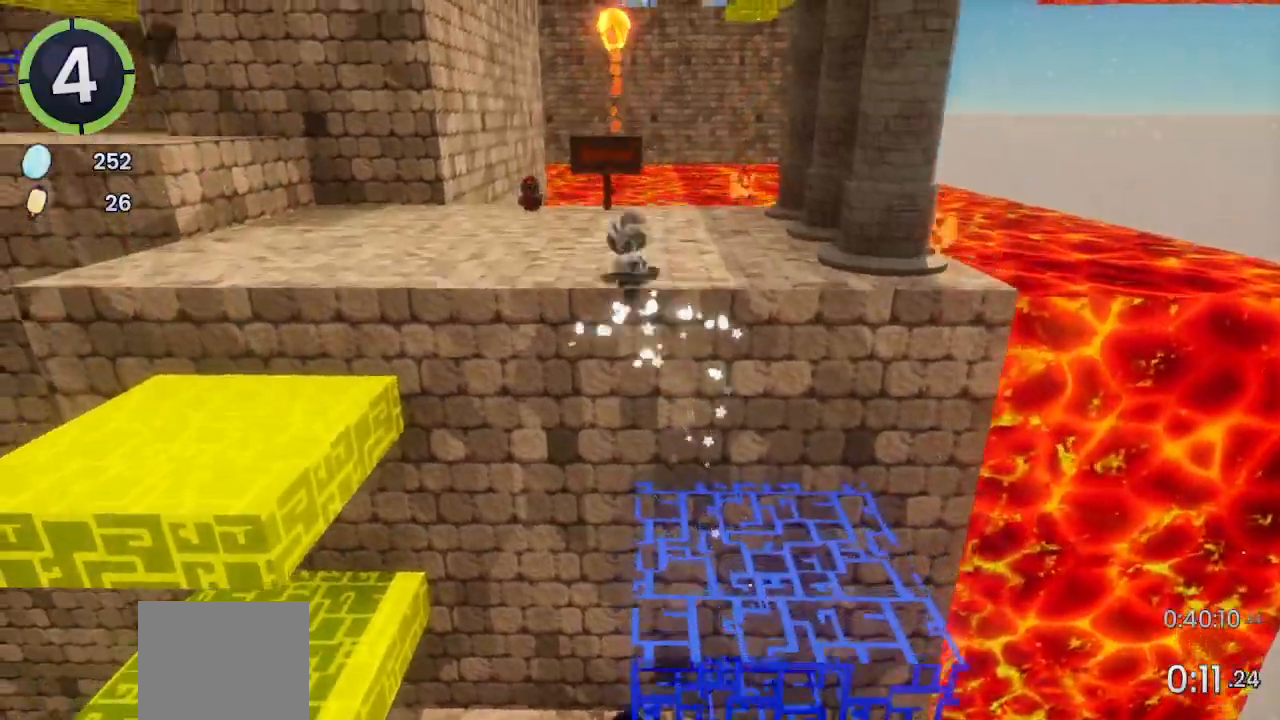
{"buttons": ["CROSS"], "left_stick": "up-left", "right_stick": "down-left", "events": [[100, "R2", "down"], [133, "right_stick", "up-right"], [233, "right_stick", "center"], [300, "R2", "up"], [367, "CROSS", "up"], [500, "CROSS", "down"], [500, "right_stick", "down-left"]]}
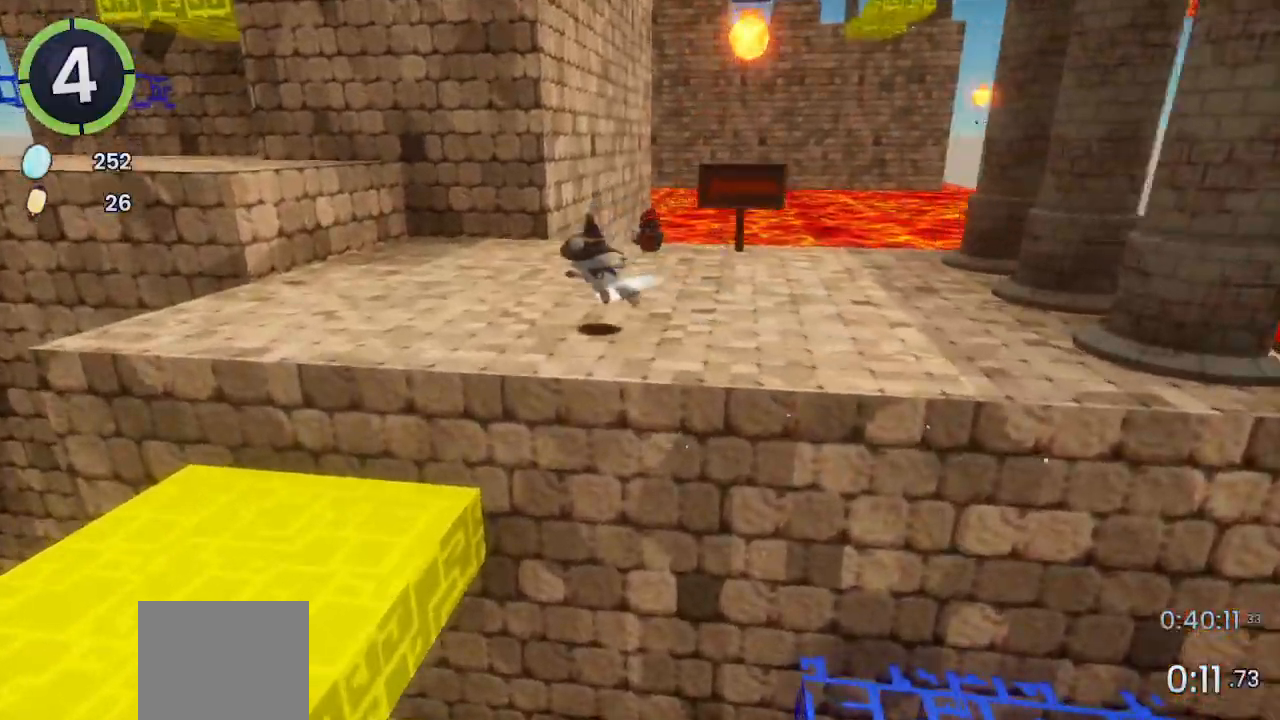
{"buttons": ["CROSS"], "left_stick": "up-left", "right_stick": "center", "events": [[33, "right_stick", "center"], [133, "R2", "down"], [333, "R2", "up"]]}
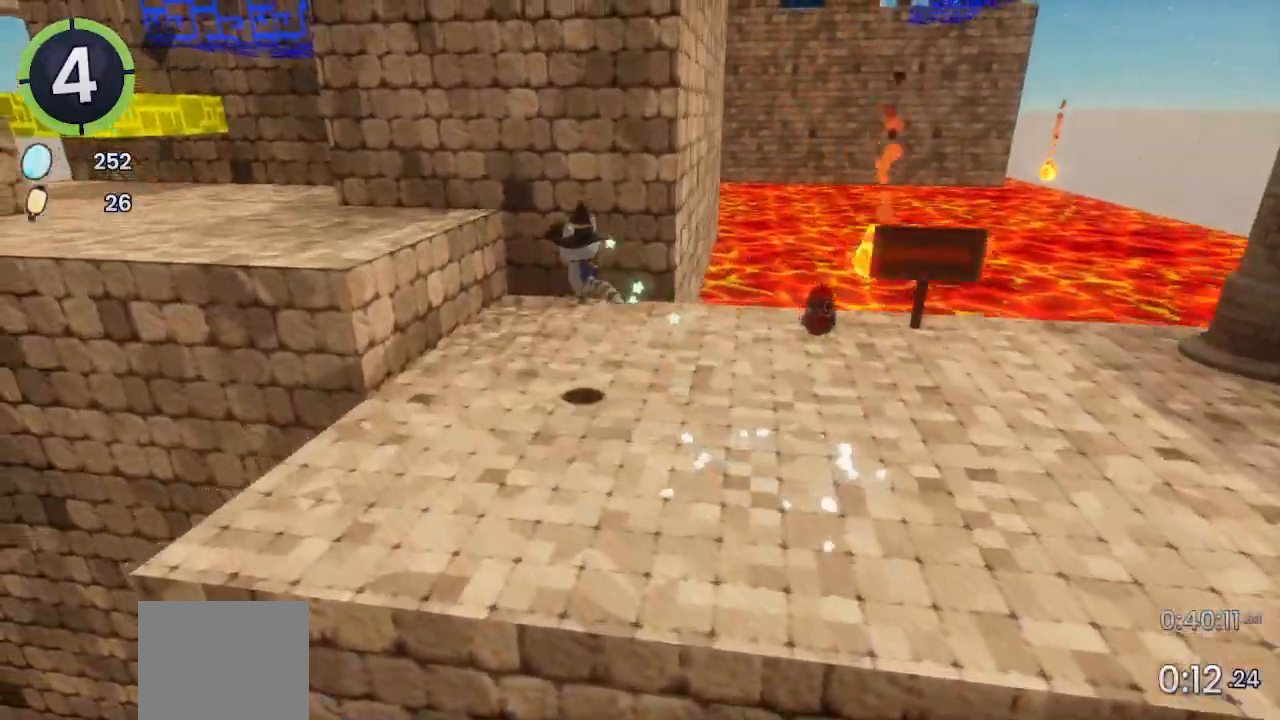
{"buttons": ["CROSS"], "left_stick": "up-left", "right_stick": "center"}
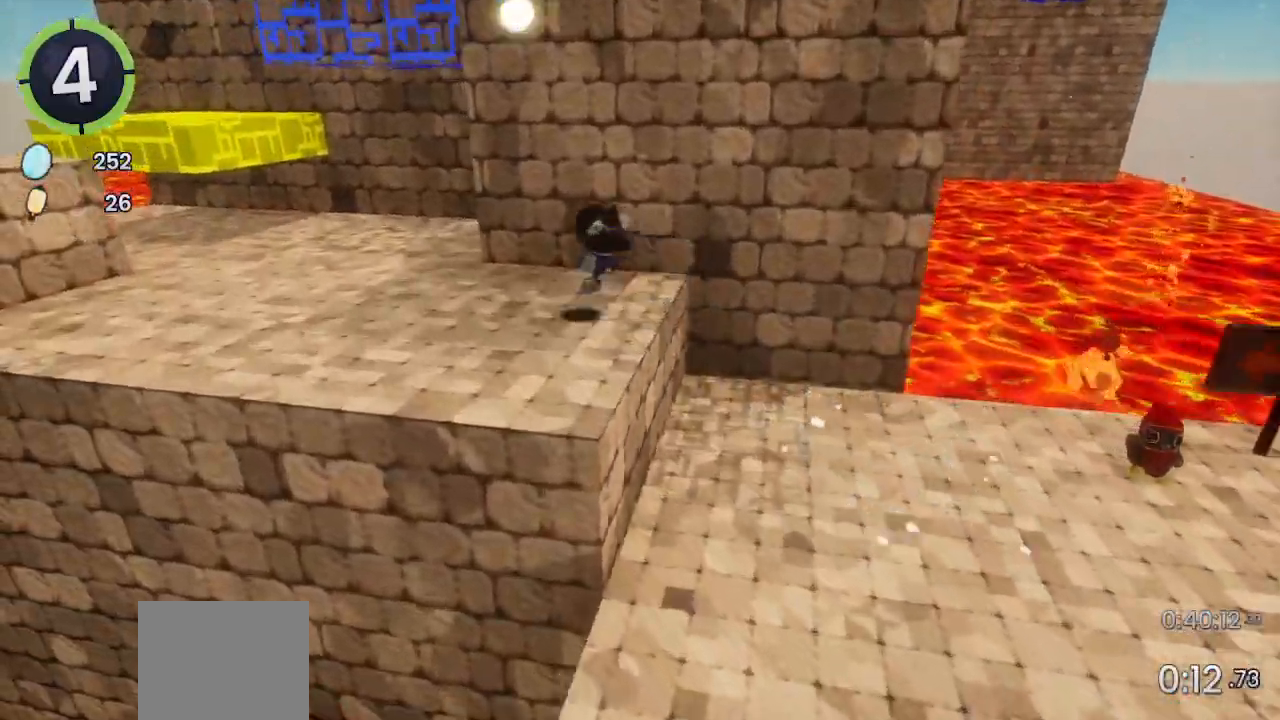
{"buttons": ["CROSS"], "left_stick": "up-left", "right_stick": "center", "events": []}
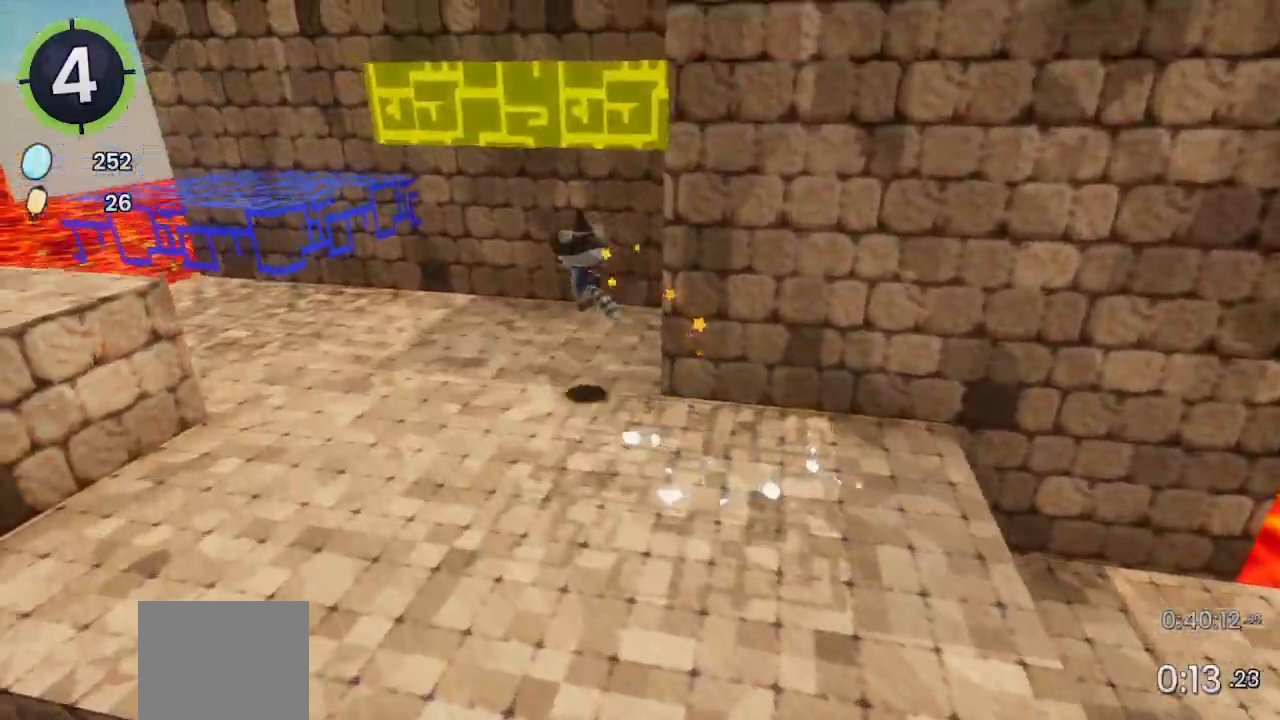
{"buttons": ["CROSS", "L2"], "left_stick": "up", "right_stick": "center", "events": [[233, "left_stick", "up-right"], [267, "right_stick", "right"], [367, "right_stick", "center"], [433, "L2", "down"], [433, "left_stick", "up"]]}
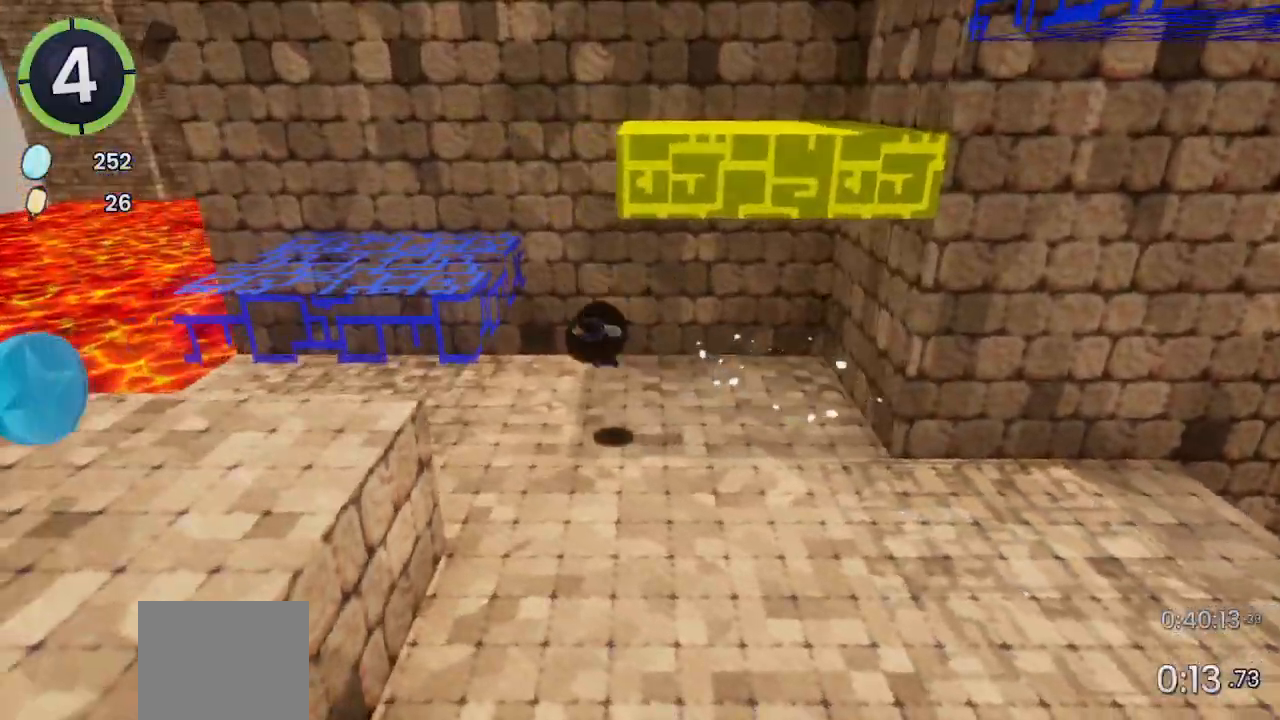
{"buttons": ["CROSS"], "left_stick": "up", "right_stick": "center", "events": [[67, "L2", "up"]]}
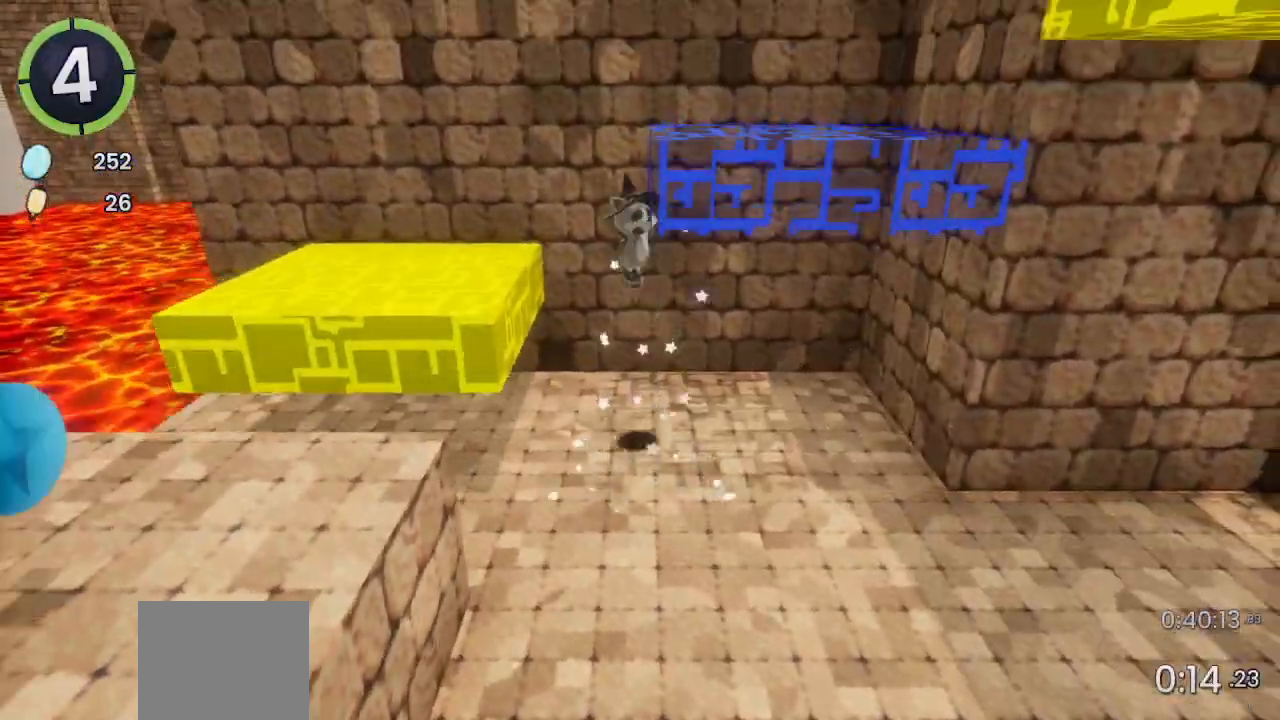
{"buttons": ["CROSS"], "left_stick": "up", "right_stick": "right", "events": [[500, "right_stick", "right"]]}
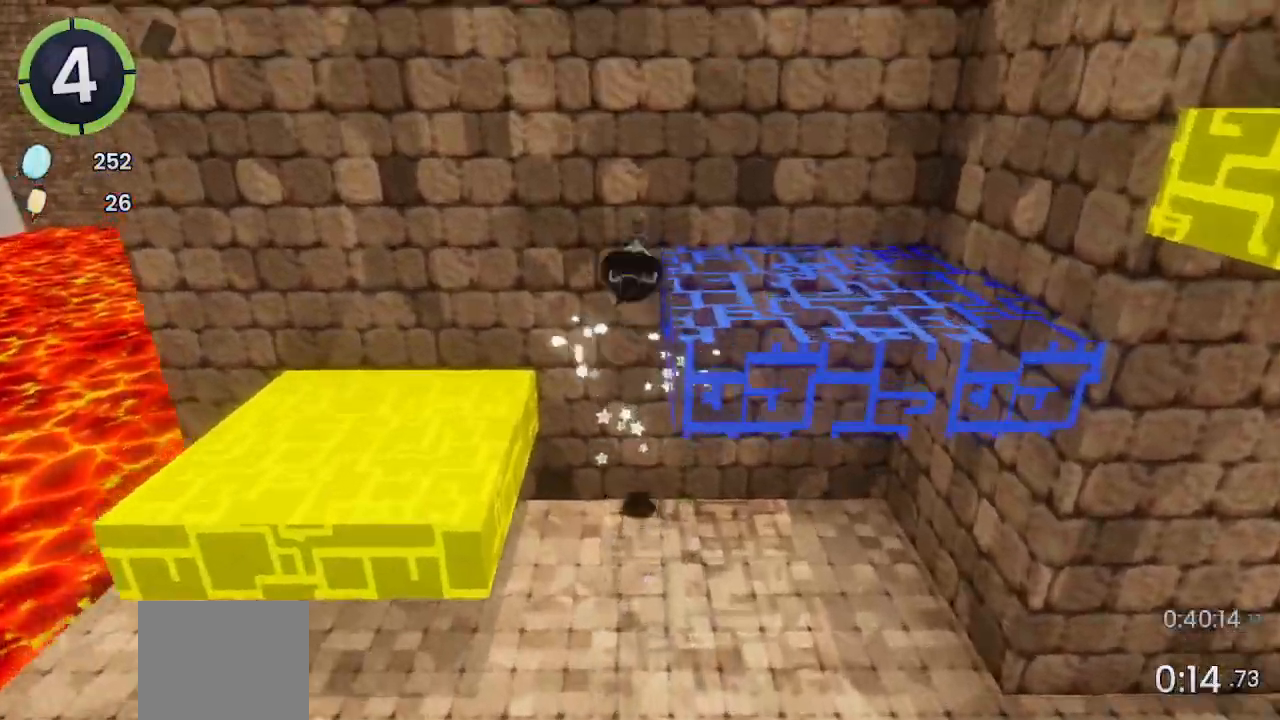
{"buttons": ["CROSS"], "left_stick": "up-right", "right_stick": "center", "events": [[33, "left_stick", "up-right"], [33, "right_stick", "center"], [133, "CROSS", "up"], [200, "CROSS", "down"]]}
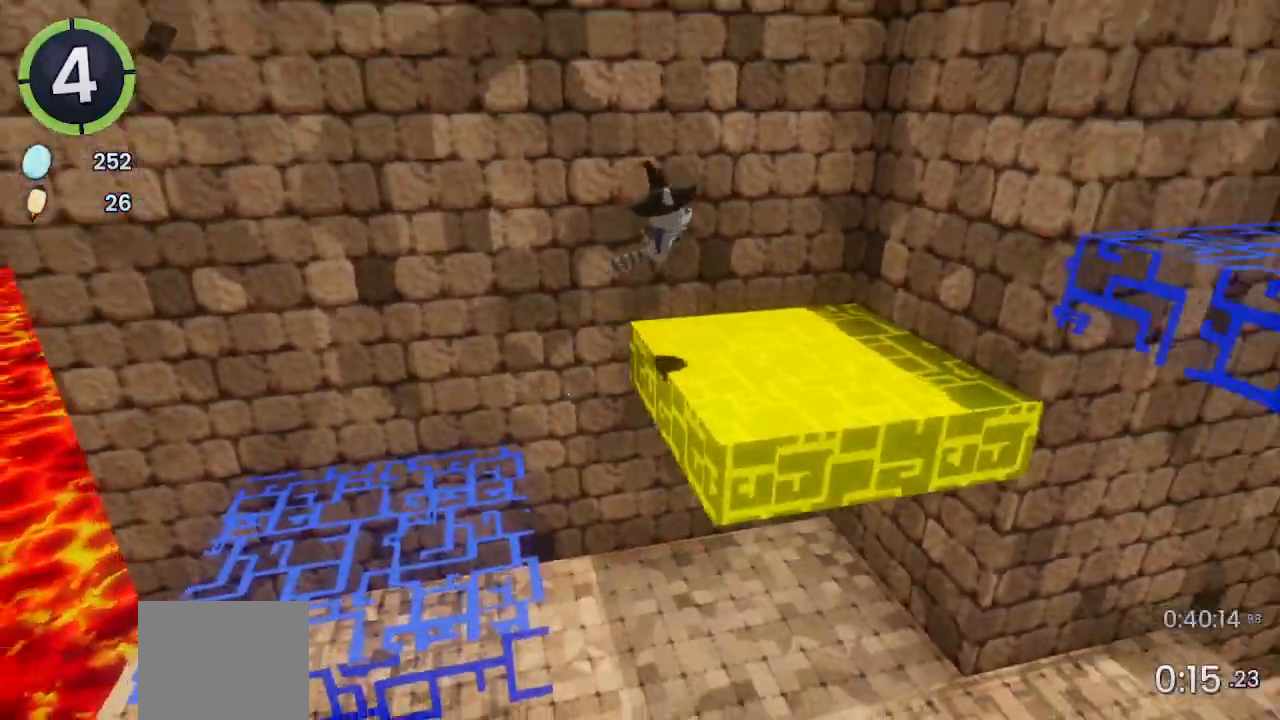
{"buttons": [], "left_stick": "up", "right_stick": "left", "events": [[100, "L2", "down"], [200, "CROSS", "up"], [233, "L2", "up"], [233, "left_stick", "center"], [300, "CROSS", "down"], [367, "left_stick", "up-right"], [433, "left_stick", "up"], [500, "CROSS", "up"], [500, "right_stick", "left"]]}
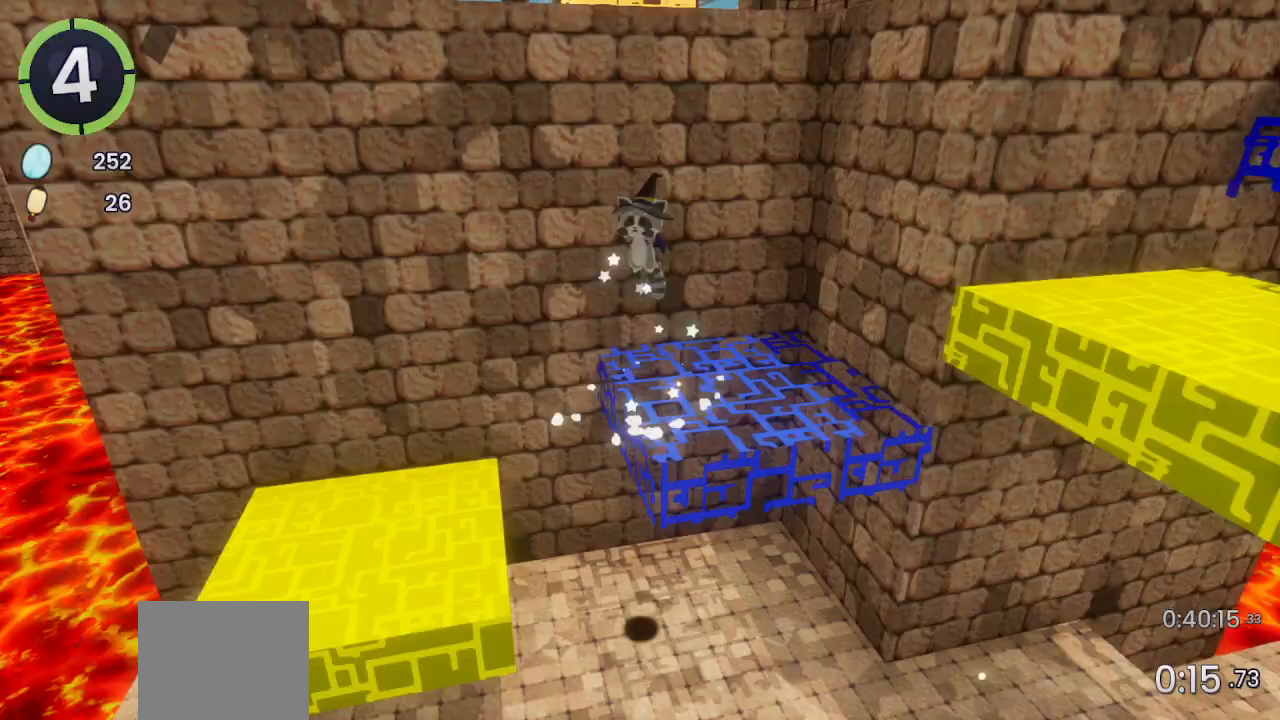
{"buttons": ["CROSS"], "left_stick": "up", "right_stick": "left", "events": [[233, "CROSS", "down"]]}
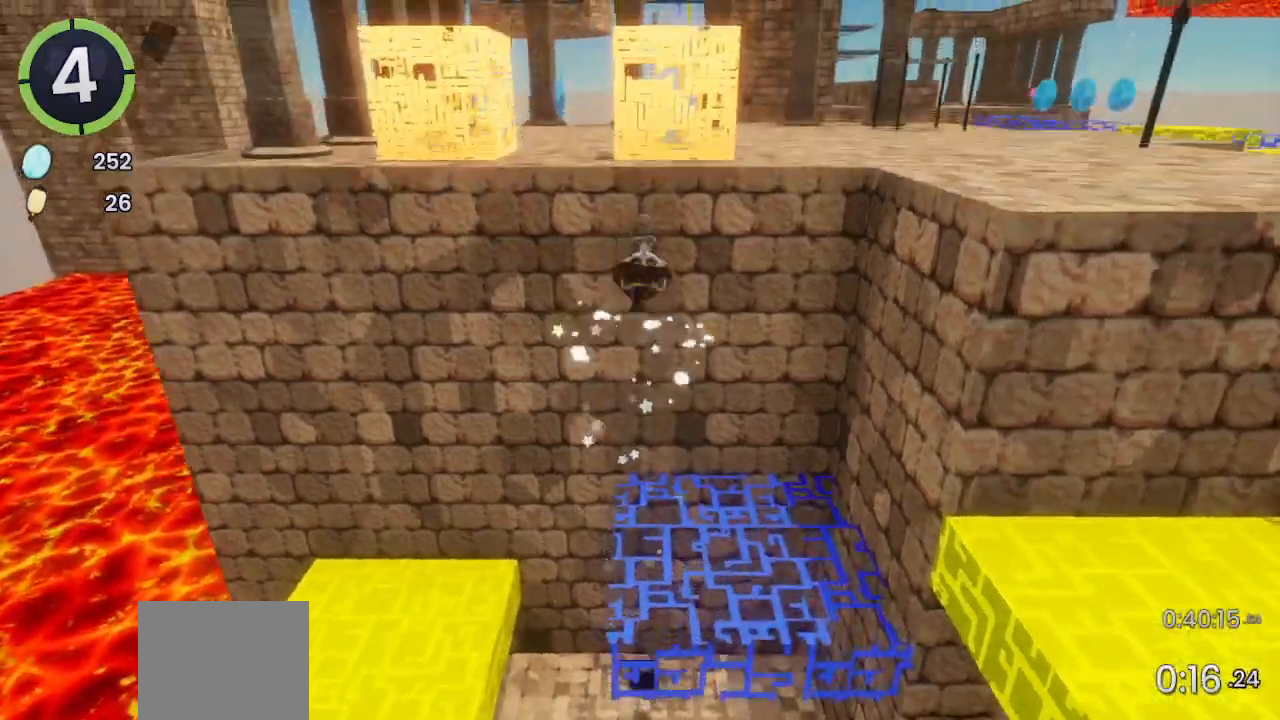
{"buttons": ["CROSS", "SQUARE"], "left_stick": "up", "right_stick": "left"}
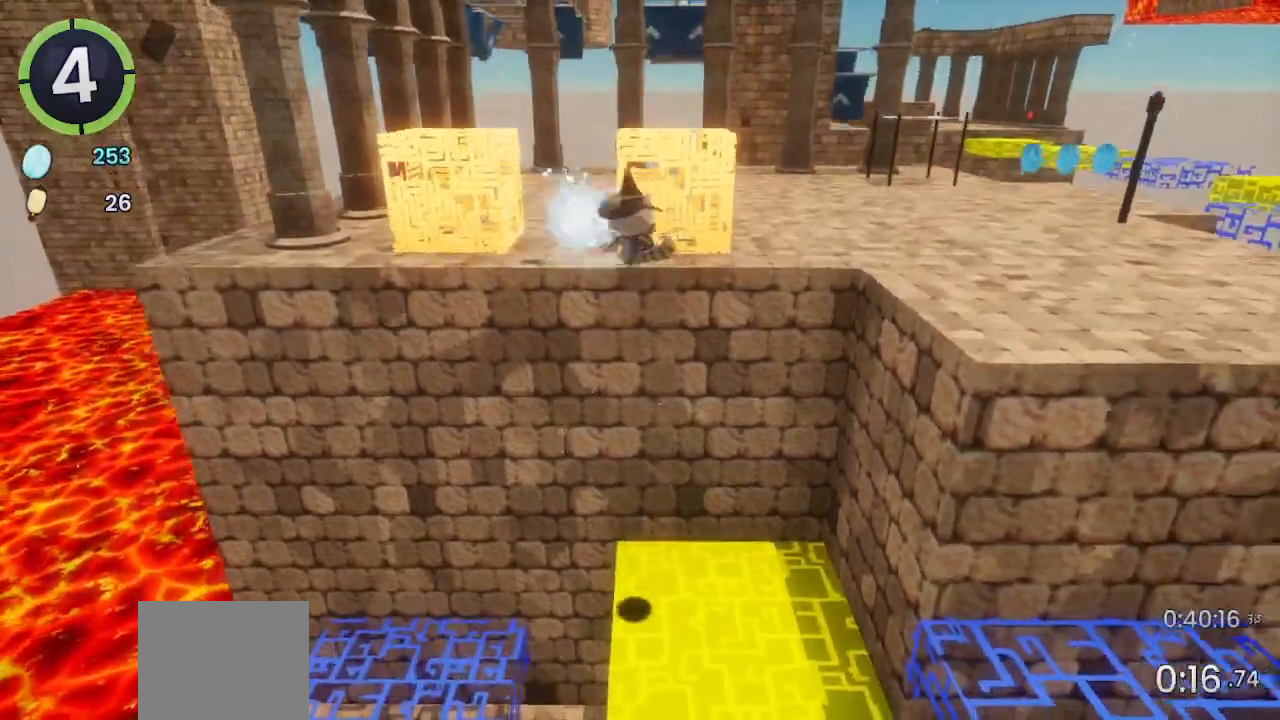
{"buttons": ["CROSS"], "left_stick": "up-right", "right_stick": "down-left", "events": [[33, "SQUARE", "up"], [133, "R2", "down"], [267, "R2", "up"], [267, "right_stick", "center"], [400, "left_stick", "up-right"], [467, "right_stick", "down-left"]]}
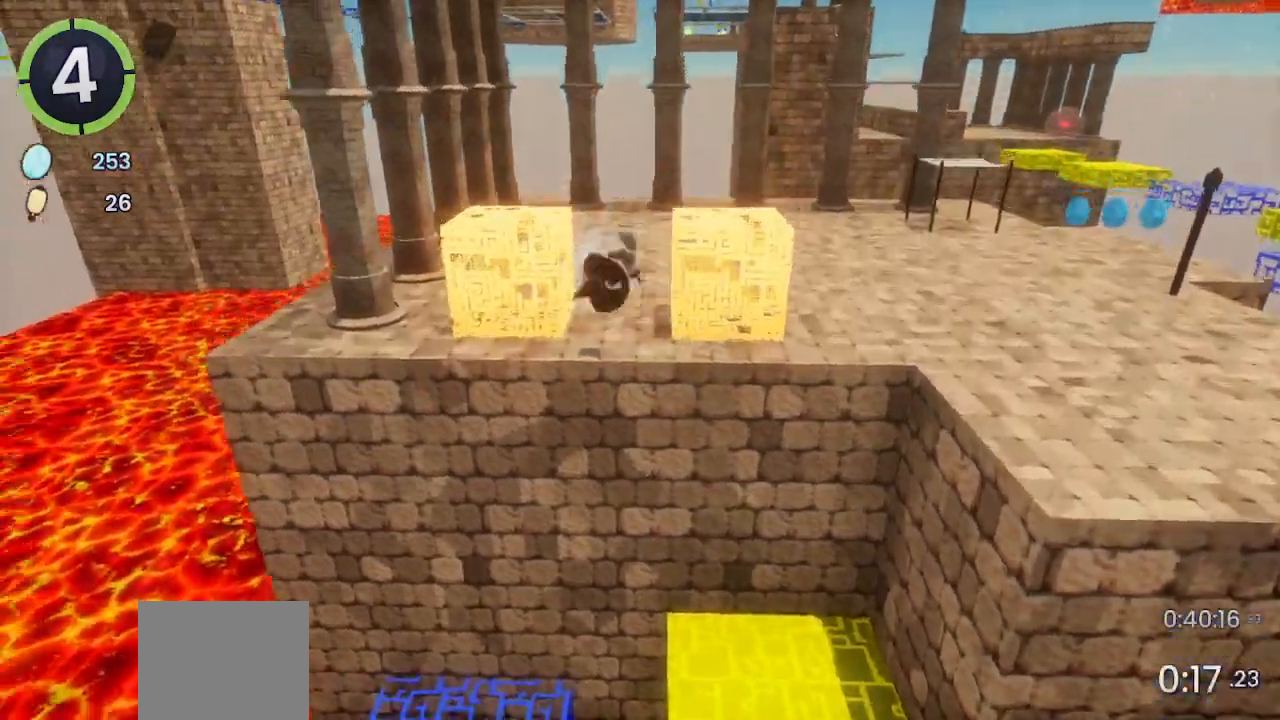
{"buttons": ["CROSS", "R2"], "left_stick": "up", "right_stick": "center", "events": [[133, "right_stick", "left"], [233, "right_stick", "center"], [467, "R2", "down"], [467, "left_stick", "up"]]}
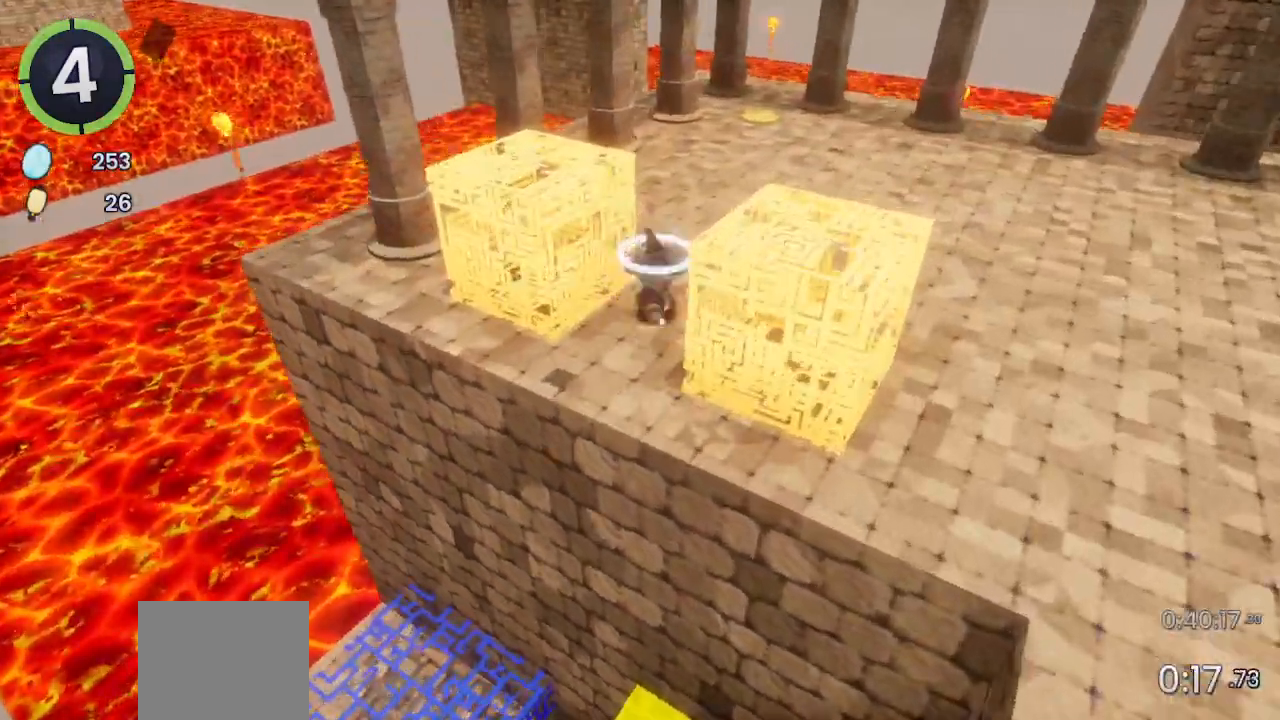
{"buttons": ["CROSS", "L1", "L2", "R1"], "left_stick": "up", "right_stick": "left", "events": [[67, "R2", "up"], [133, "right_stick", "left"], [433, "L2", "down"], [500, "L1", "down"], [500, "R1", "down"]]}
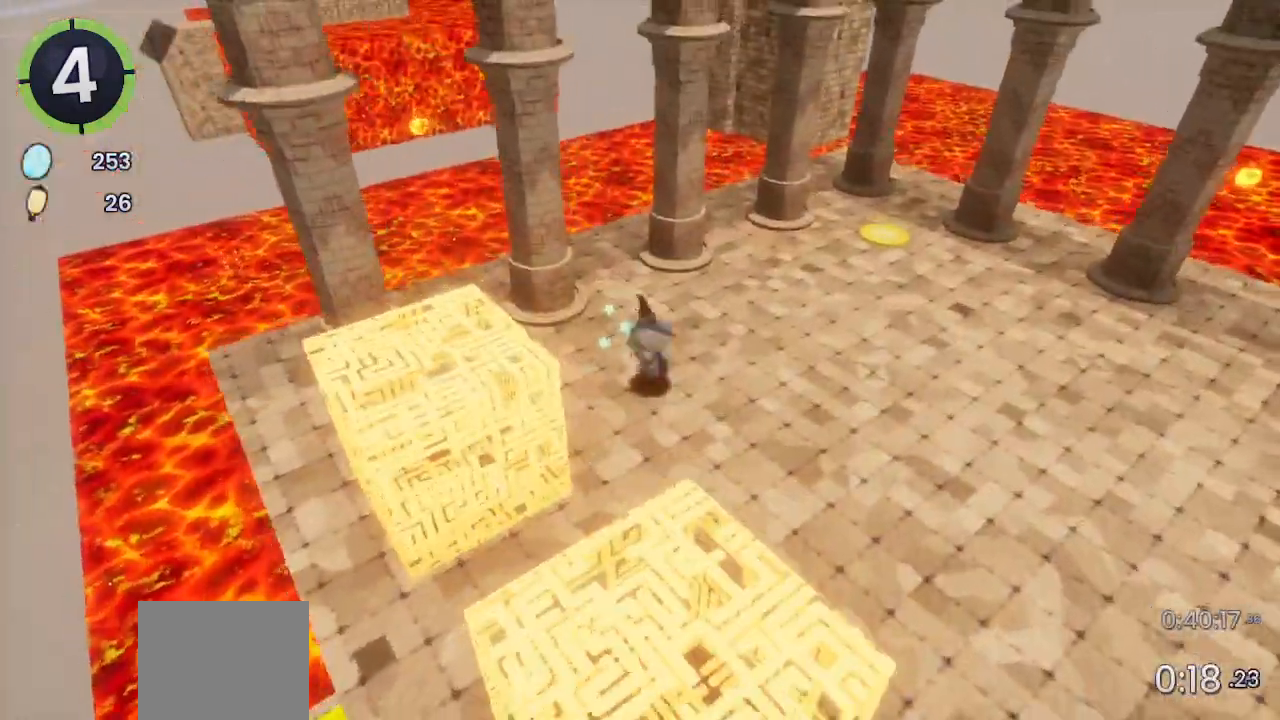
{"buttons": [], "left_stick": "up", "right_stick": "center", "events": [[33, "R1", "up"], [67, "L1", "up"], [67, "L2", "up"], [233, "CROSS", "up"], [333, "right_stick", "center"]]}
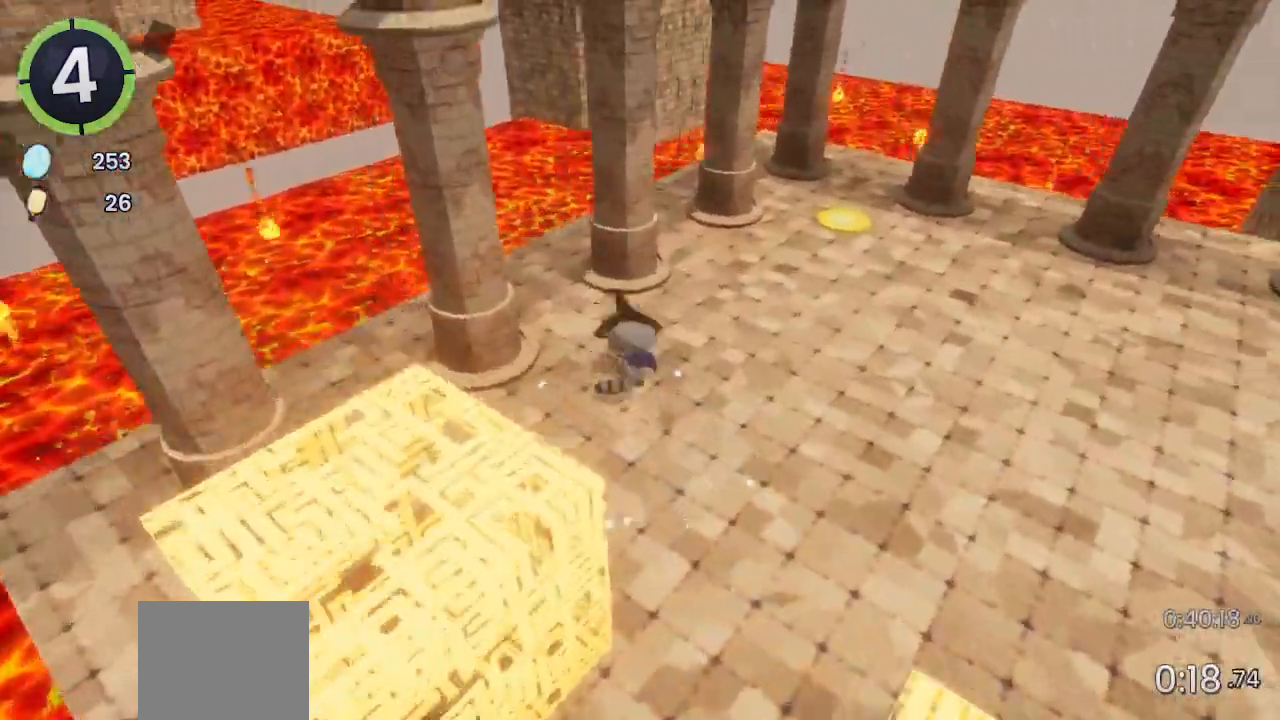
{"buttons": ["CROSS", "DPAD_DOWN", "DPAD_RIGHT"], "left_stick": "center", "right_stick": "center", "events": [[67, "left_stick", "center"], [333, "DPAD_DOWN", "down"], [333, "DPAD_RIGHT", "down"], [400, "CROSS", "down"], [400, "R2", "down"], [467, "R2", "up"]]}
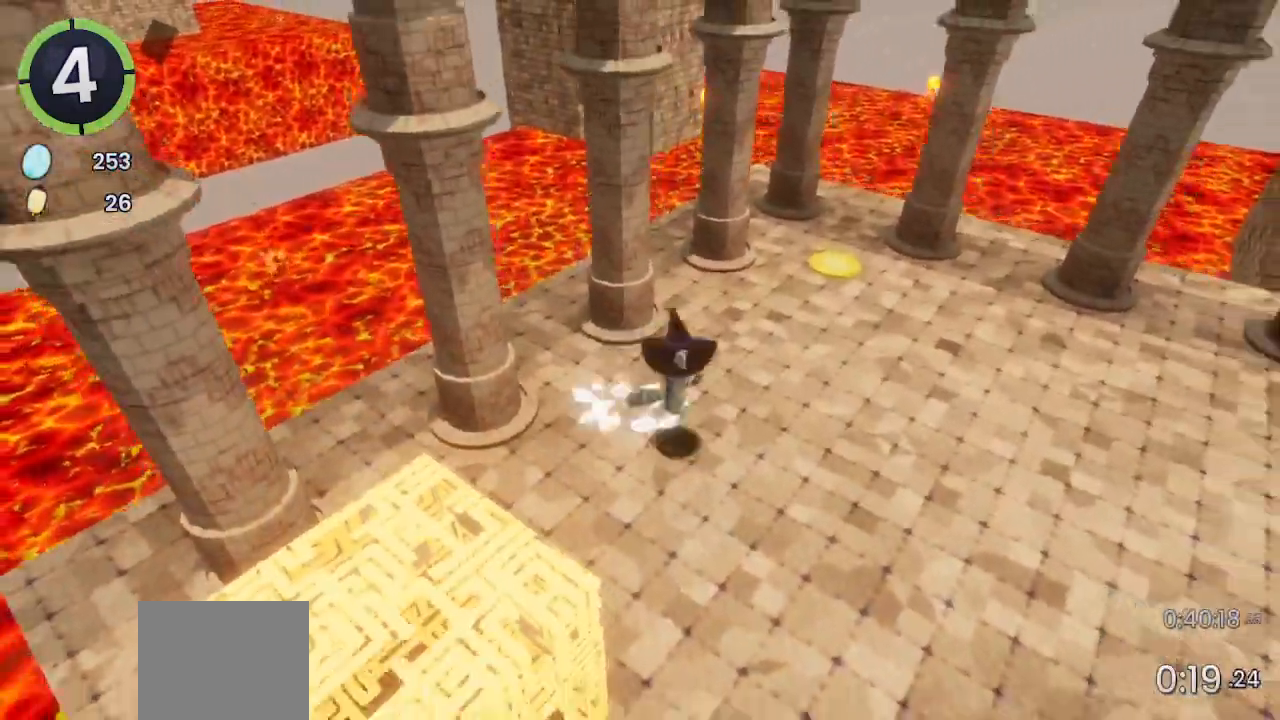
{"buttons": ["CROSS", "DPAD_DOWN", "DPAD_RIGHT"], "left_stick": "center", "right_stick": "left", "events": [[500, "right_stick", "left"]]}
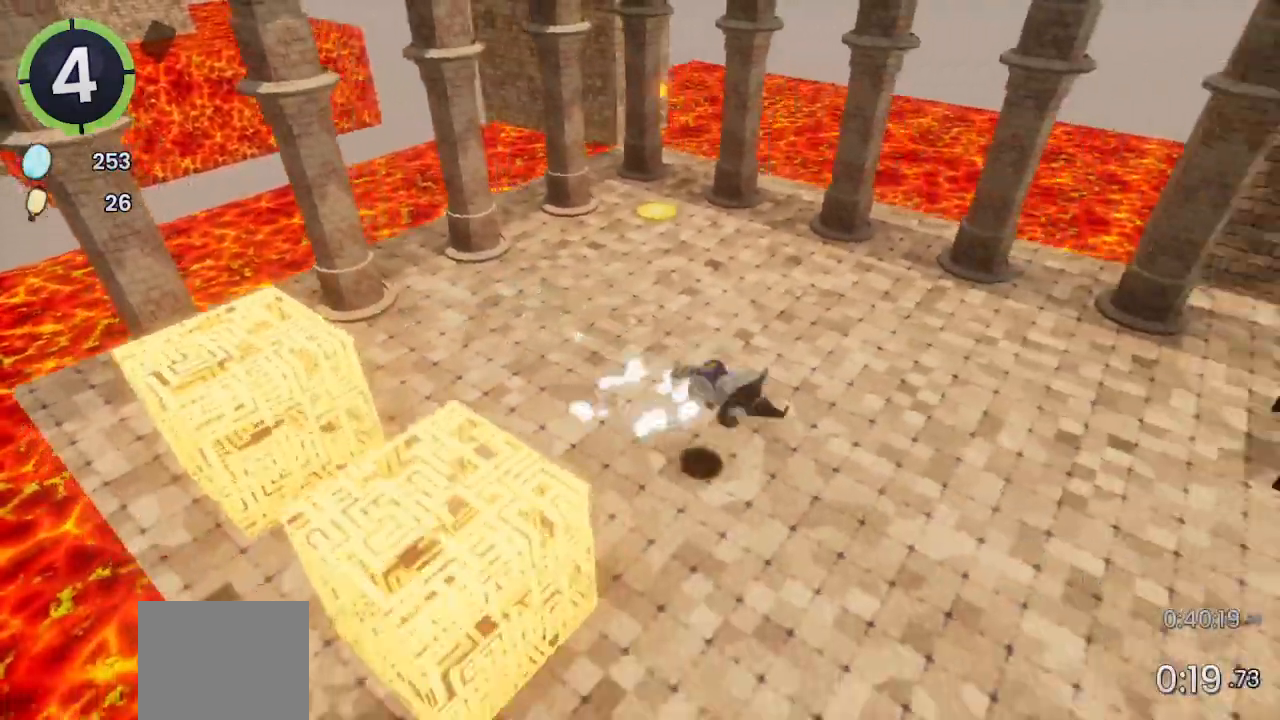
{"buttons": ["CROSS", "DPAD_RIGHT"], "left_stick": "center", "right_stick": "center", "events": [[67, "DPAD_DOWN", "up"], [67, "right_stick", "center"]]}
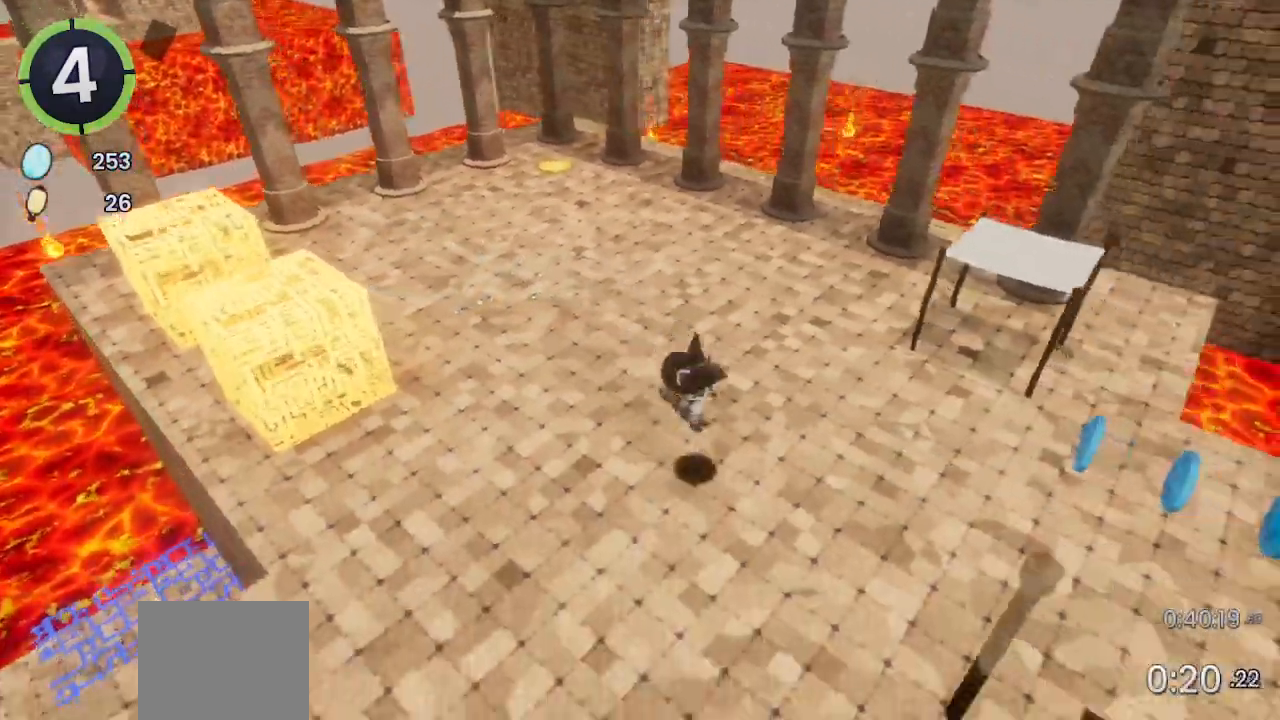
{"buttons": ["CROSS", "DPAD_UP", "DPAD_LEFT"], "left_stick": "center", "right_stick": "center", "events": [[33, "DPAD_LEFT", "down"], [33, "DPAD_RIGHT", "up"], [33, "DPAD_UP", "down"], [67, "R2", "down"], [200, "R2", "up"]]}
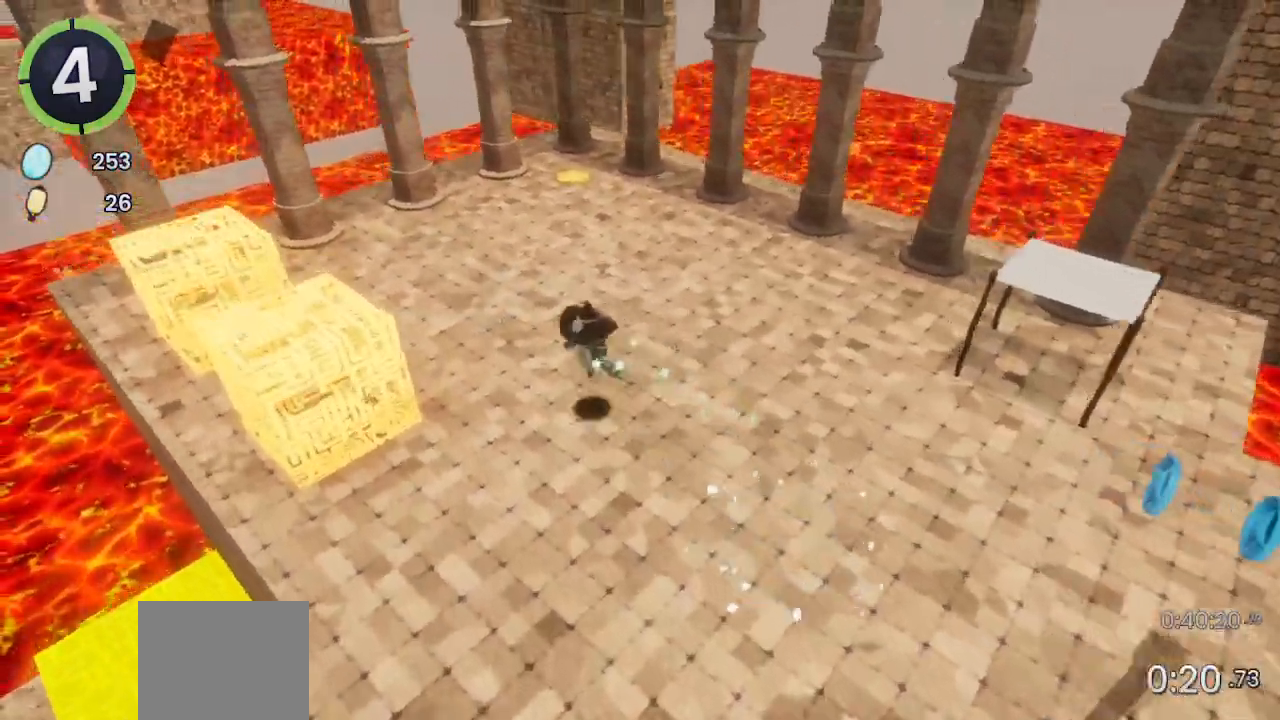
{"buttons": ["DPAD_UP"], "left_stick": "center", "right_stick": "center", "events": [[333, "CROSS", "up"], [367, "DPAD_LEFT", "up"]]}
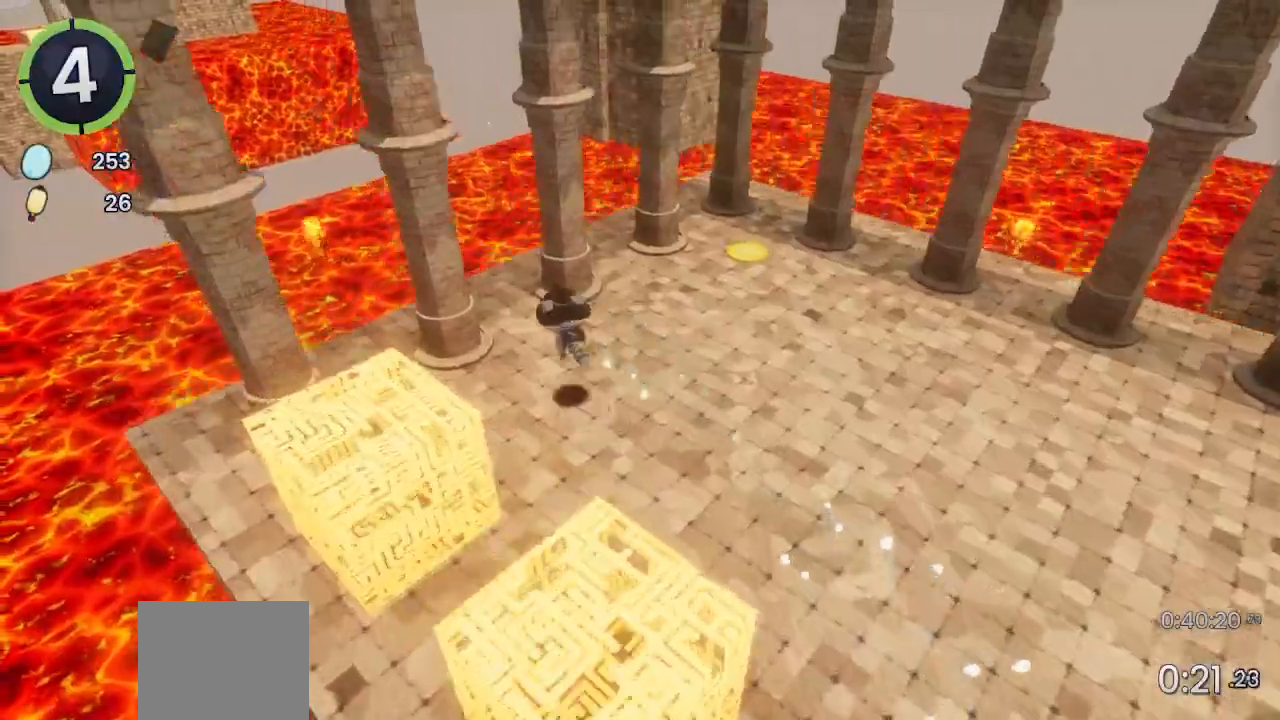
{"buttons": ["DPAD_DOWN", "DPAD_RIGHT"], "left_stick": "center", "right_stick": "center", "events": [[33, "DPAD_UP", "up"], [100, "DPAD_RIGHT", "down"], [300, "DPAD_DOWN", "down"]]}
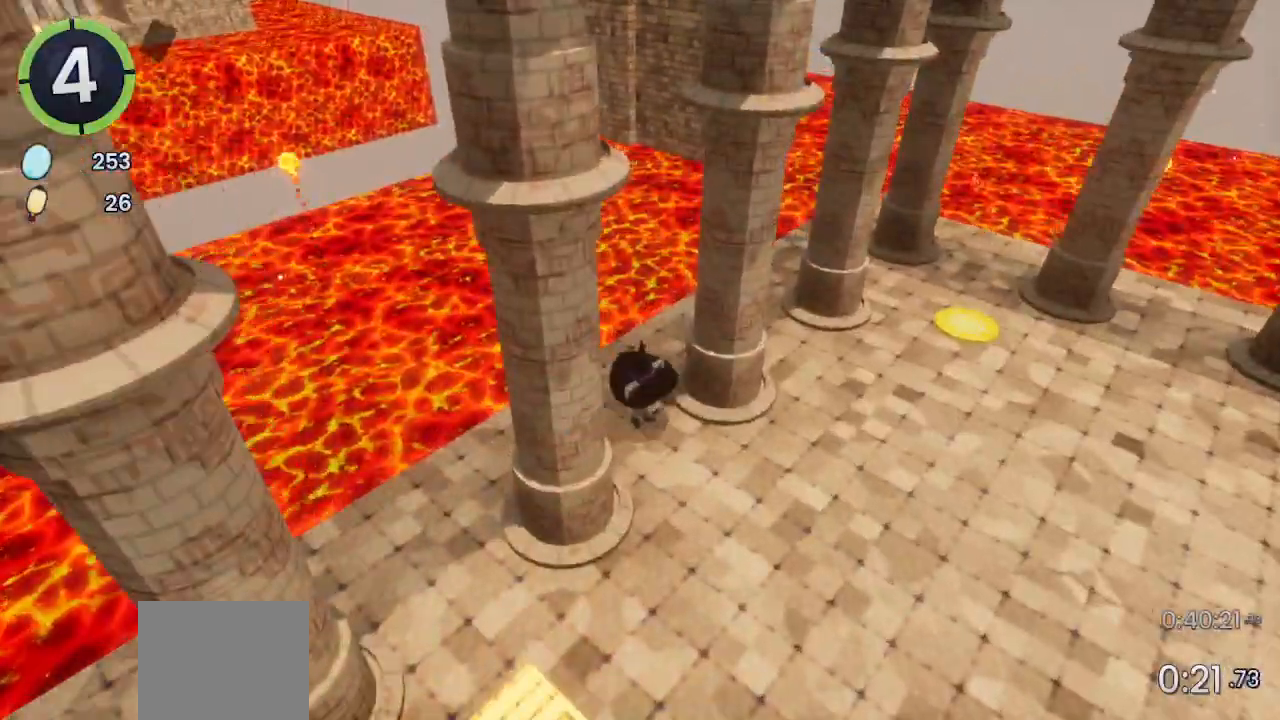
{"buttons": ["DPAD_DOWN"], "left_stick": "center", "right_stick": "center", "events": [[267, "DPAD_RIGHT", "up"], [300, "DPAD_DOWN", "up"], [433, "DPAD_DOWN", "down"]]}
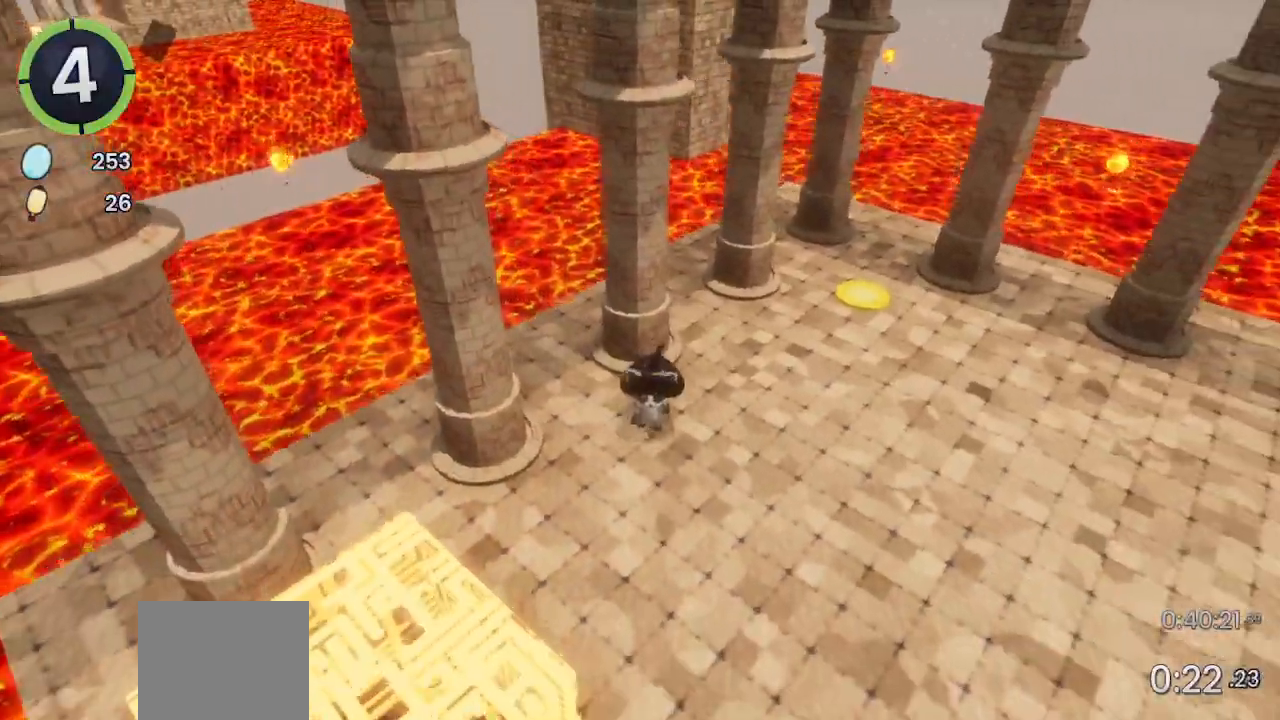
{"buttons": [], "left_stick": "center", "right_stick": "center", "events": [[33, "DPAD_LEFT", "down"], [167, "DPAD_DOWN", "up"], [167, "DPAD_LEFT", "up"], [200, "right_stick", "left"], [333, "right_stick", "center"]]}
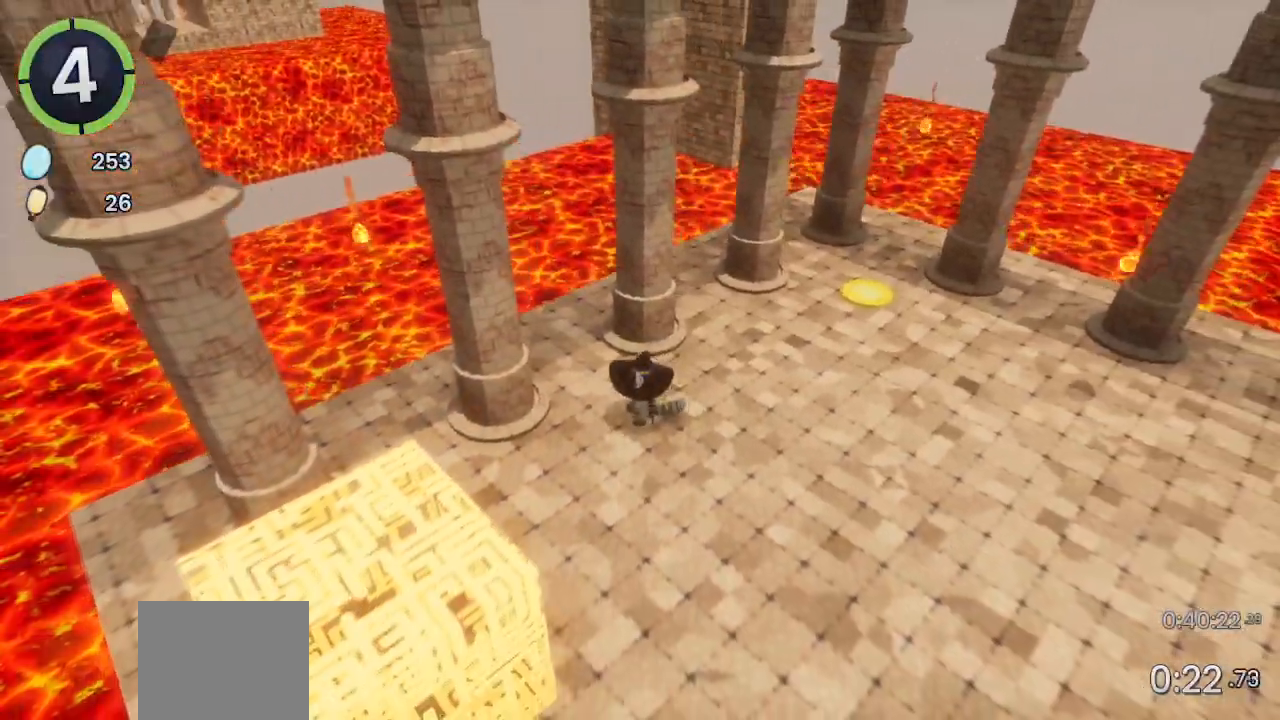
{"buttons": ["DPAD_DOWN", "DPAD_RIGHT"], "left_stick": "center", "right_stick": "center", "events": [[33, "DPAD_DOWN", "down"], [33, "DPAD_RIGHT", "down"], [67, "CROSS", "down"], [67, "R2", "down"], [133, "CROSS", "up"], [133, "R2", "up"]]}